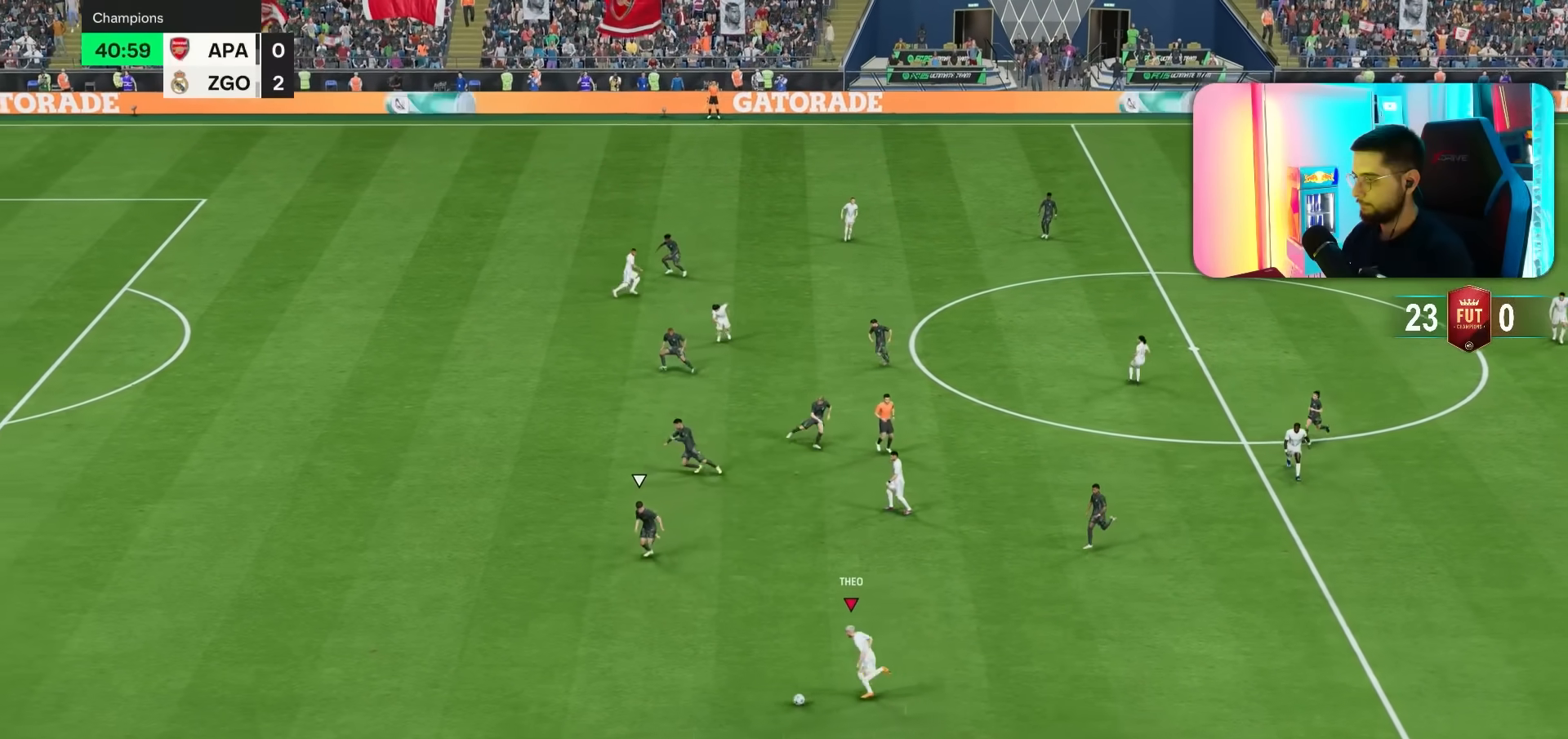
Gameplay with a controller (PlayStation layout); each line is a JSON object with the inputs held at the frame after it. "events" lists button and stick changes between this image and that frame as [ms after this image, input, new state], when the widget could be followed in between. Not read: L3 R3.
{"buttons": ["R1"], "left_stick": "down-left", "right_stick": "center", "events": []}
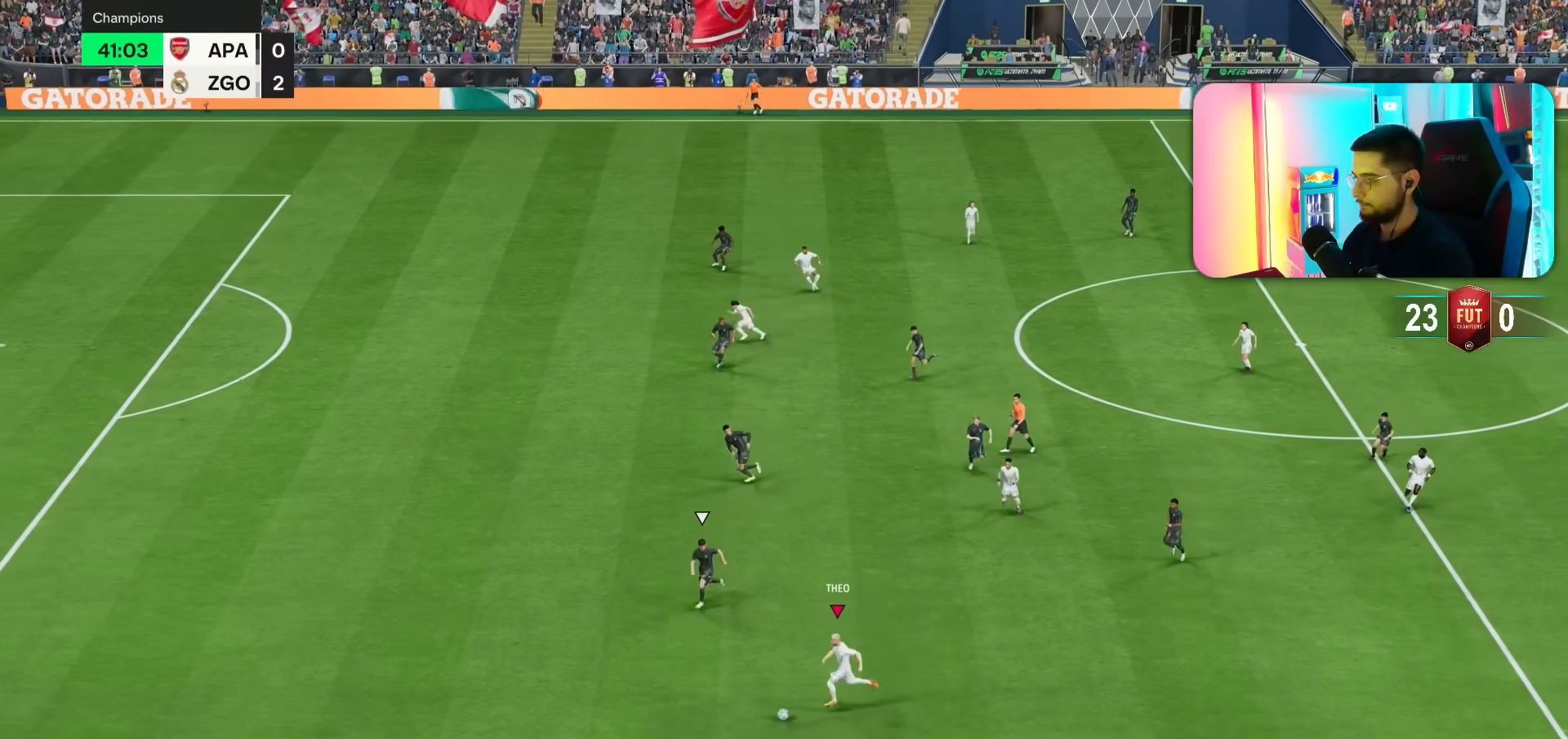
{"buttons": ["R1"], "left_stick": "down-left", "right_stick": "center", "events": []}
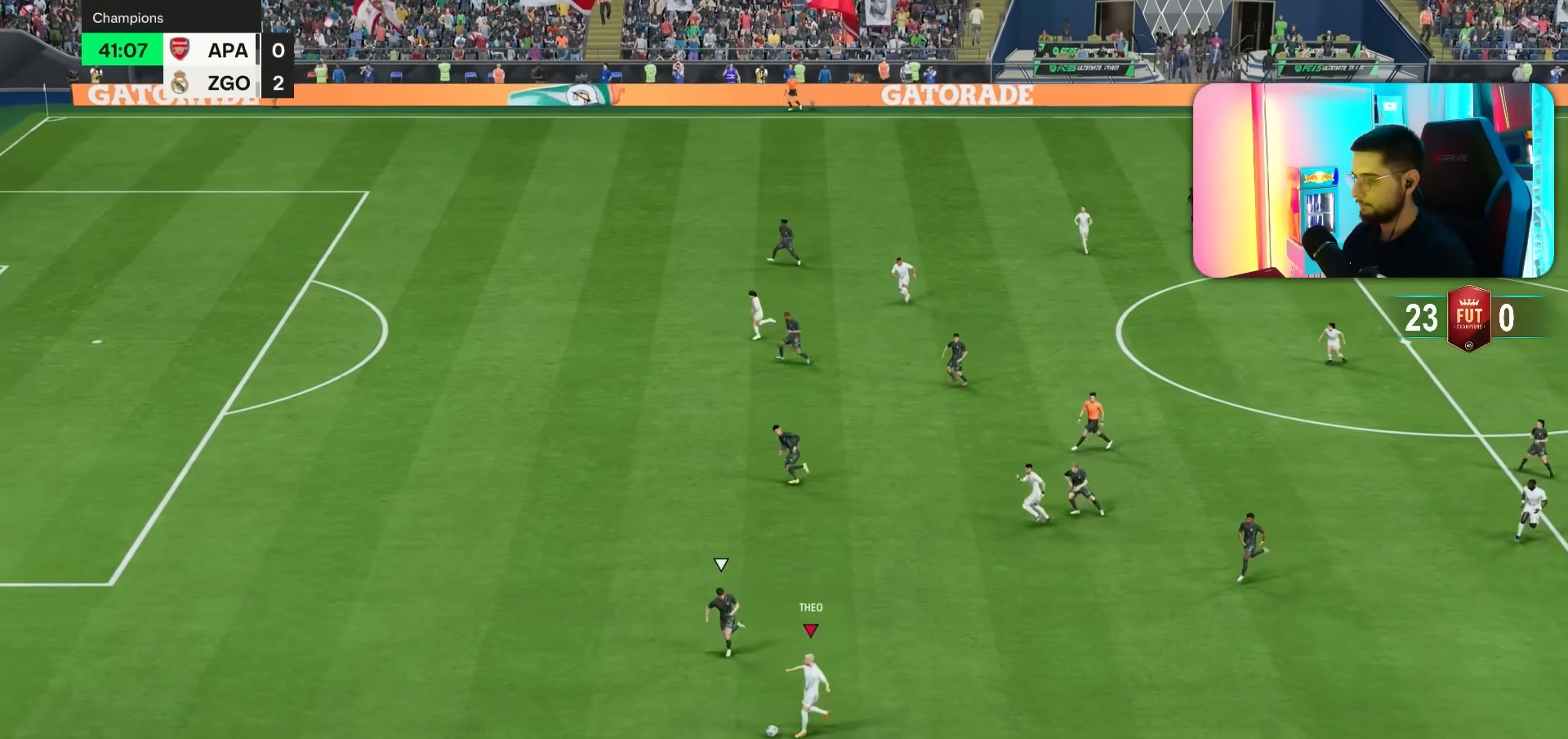
{"buttons": ["R1"], "left_stick": "down-left", "right_stick": "center", "events": []}
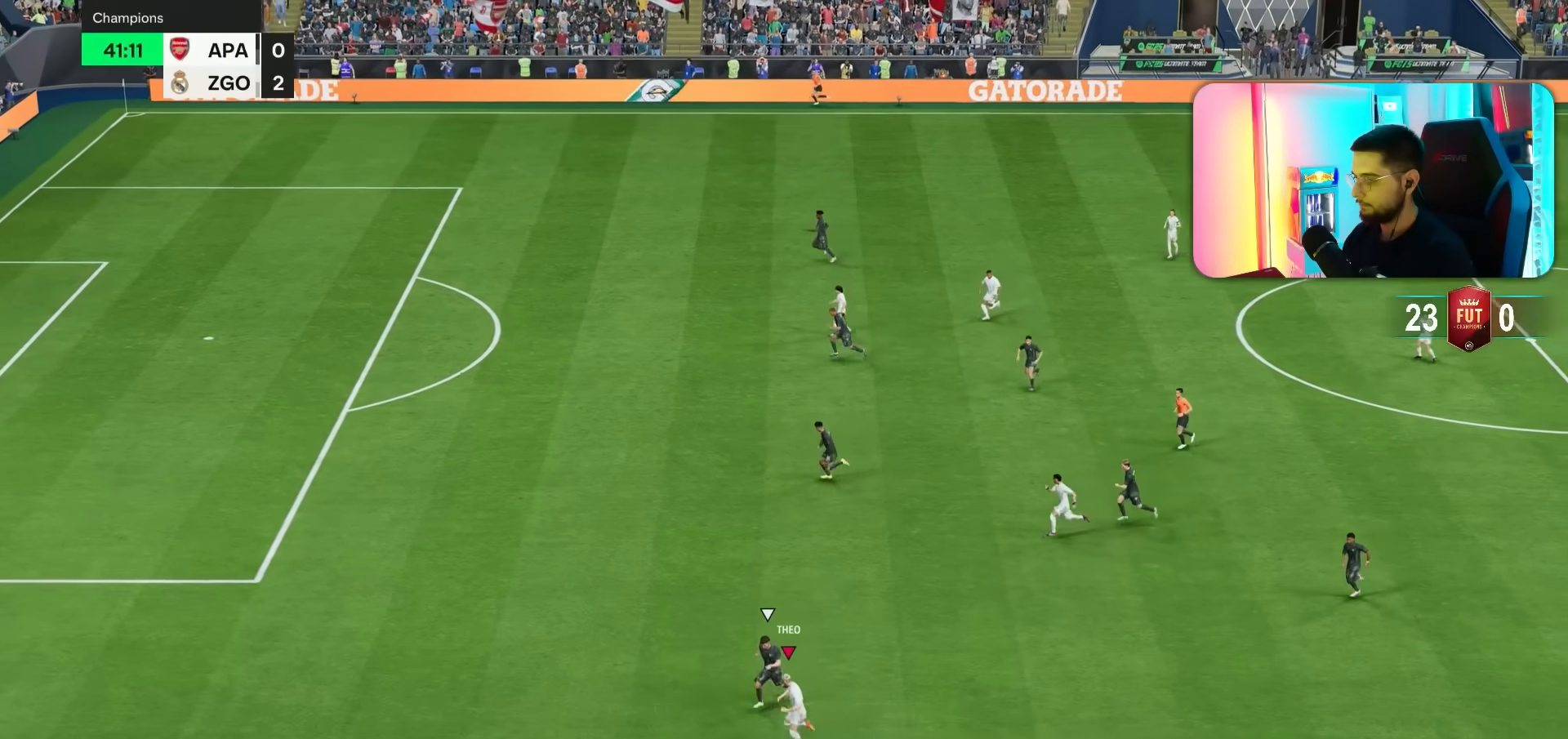
{"buttons": ["R1"], "left_stick": "left", "right_stick": "center", "events": [[50, "left_stick", "left"]]}
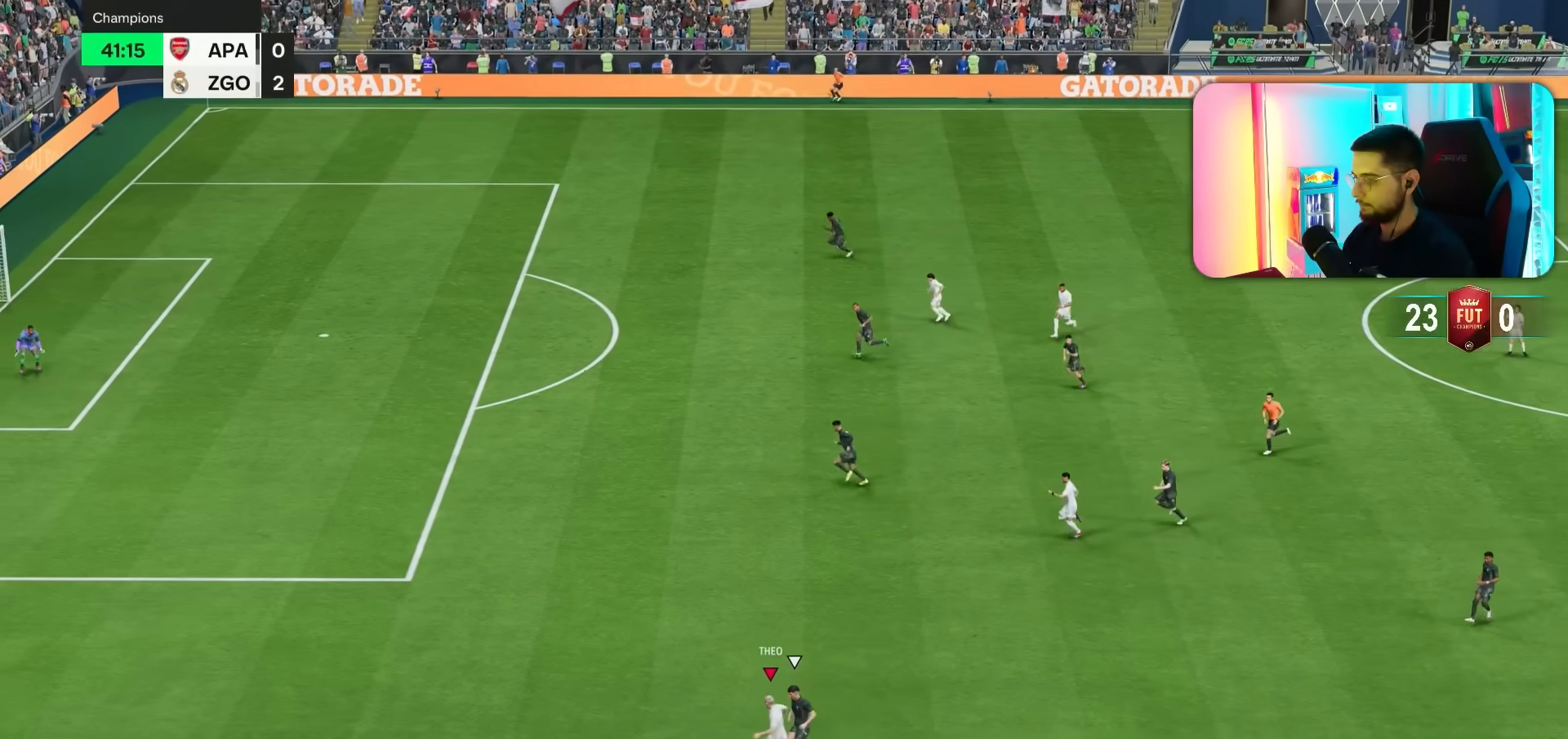
{"buttons": ["R1"], "left_stick": "left", "right_stick": "center", "events": []}
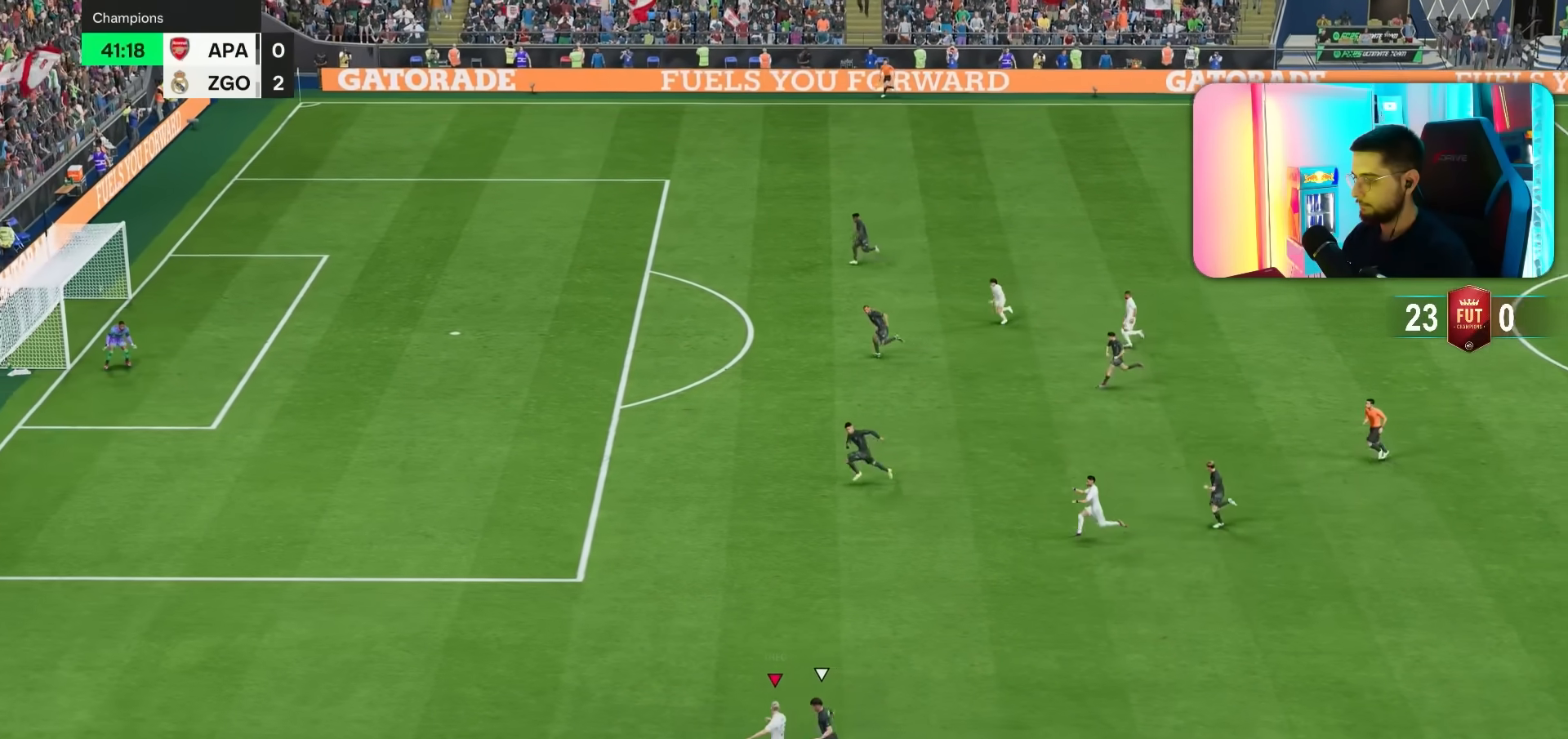
{"buttons": ["R1"], "left_stick": "up-left", "right_stick": "center", "events": [[233, "left_stick", "up-left"]]}
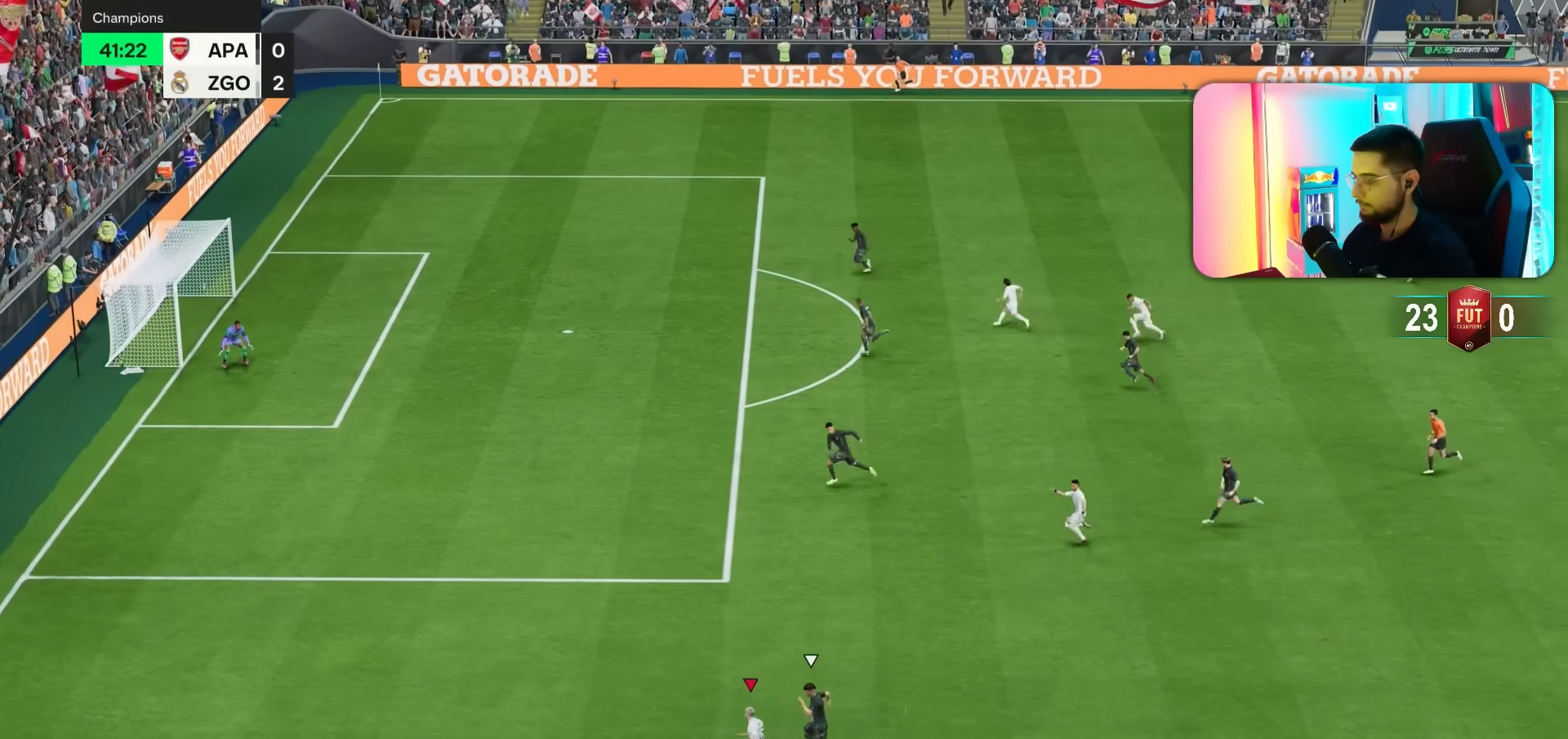
{"buttons": ["CROSS", "R1"], "left_stick": "up-right", "right_stick": "center", "events": [[400, "CROSS", "down"], [467, "left_stick", "up-right"]]}
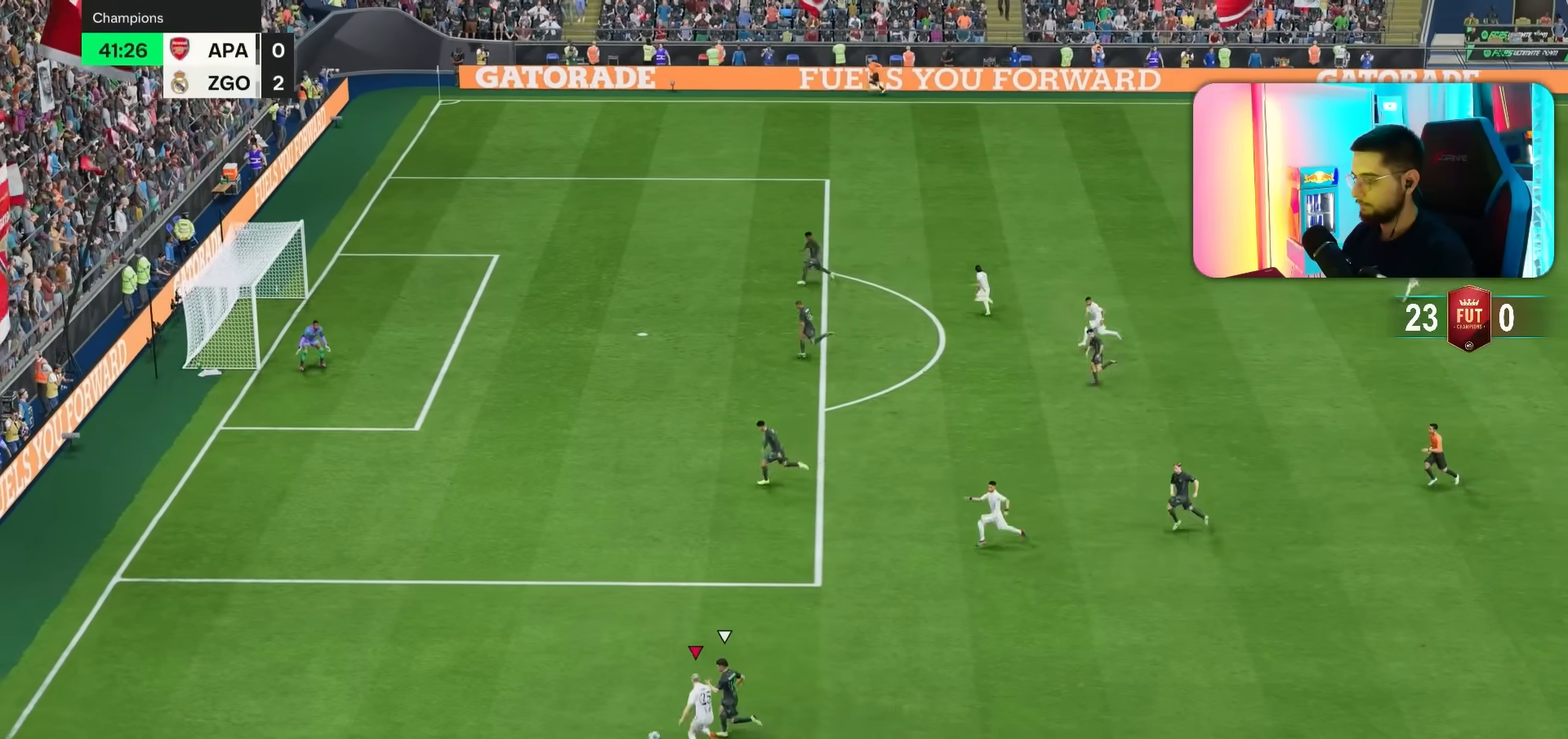
{"buttons": ["R1"], "left_stick": "up", "right_stick": "center", "events": [[33, "CROSS", "up"], [500, "left_stick", "up"]]}
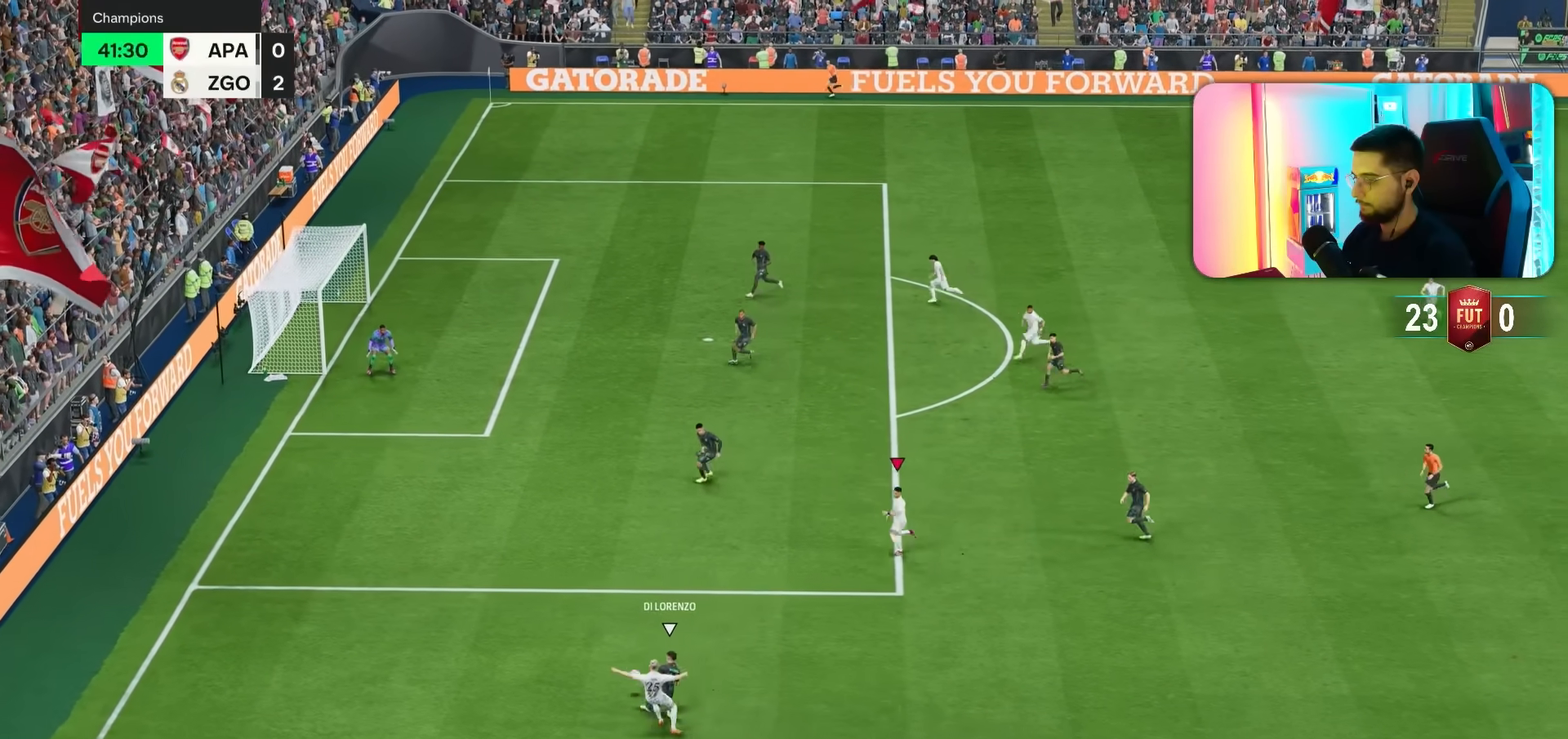
{"buttons": ["R1"], "left_stick": "left", "right_stick": "center", "events": [[17, "R1", "up"], [217, "left_stick", "up-left"], [317, "left_stick", "left"], [450, "R1", "down"]]}
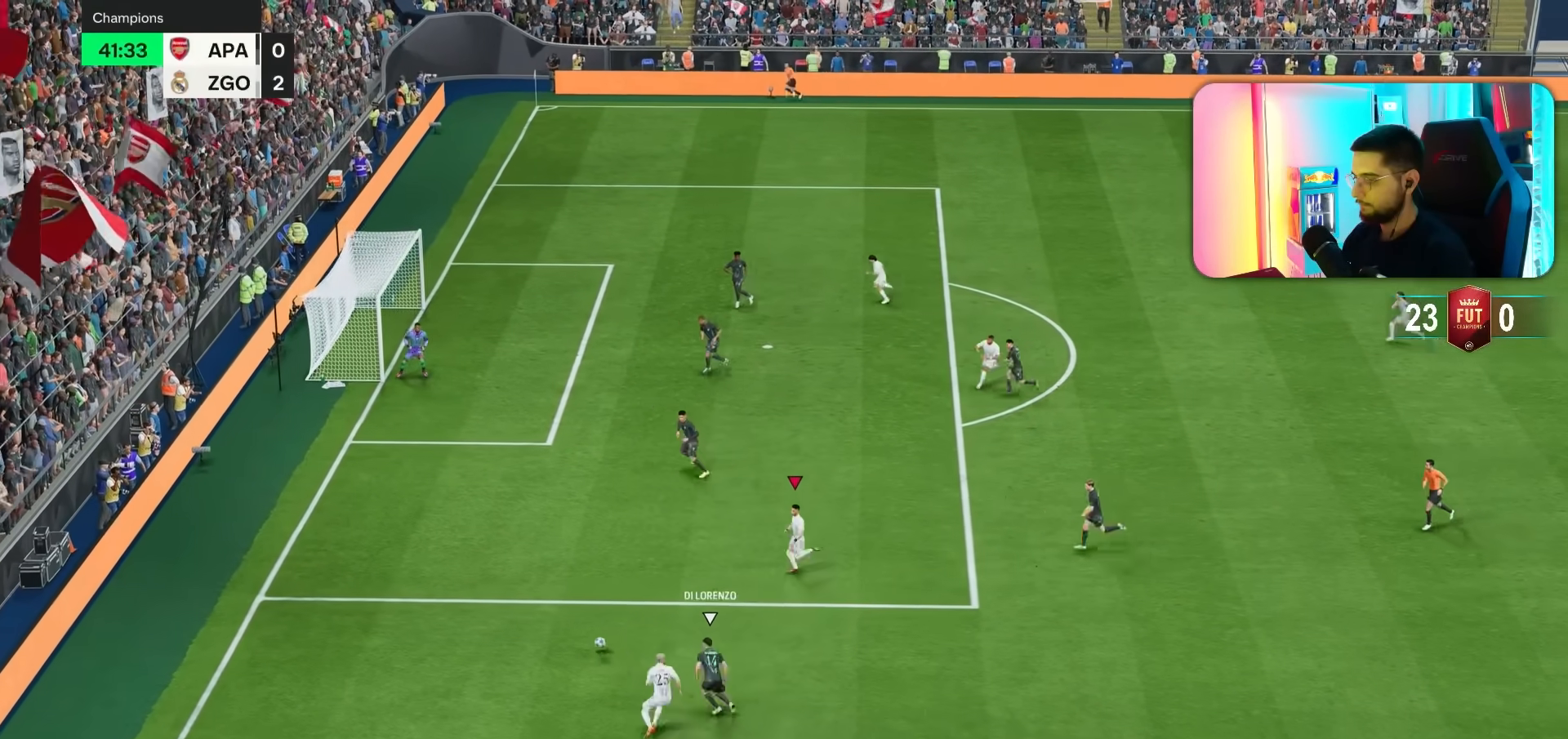
{"buttons": [], "left_stick": "up", "right_stick": "center", "events": [[283, "R1", "up"], [350, "left_stick", "up-left"], [483, "left_stick", "up"]]}
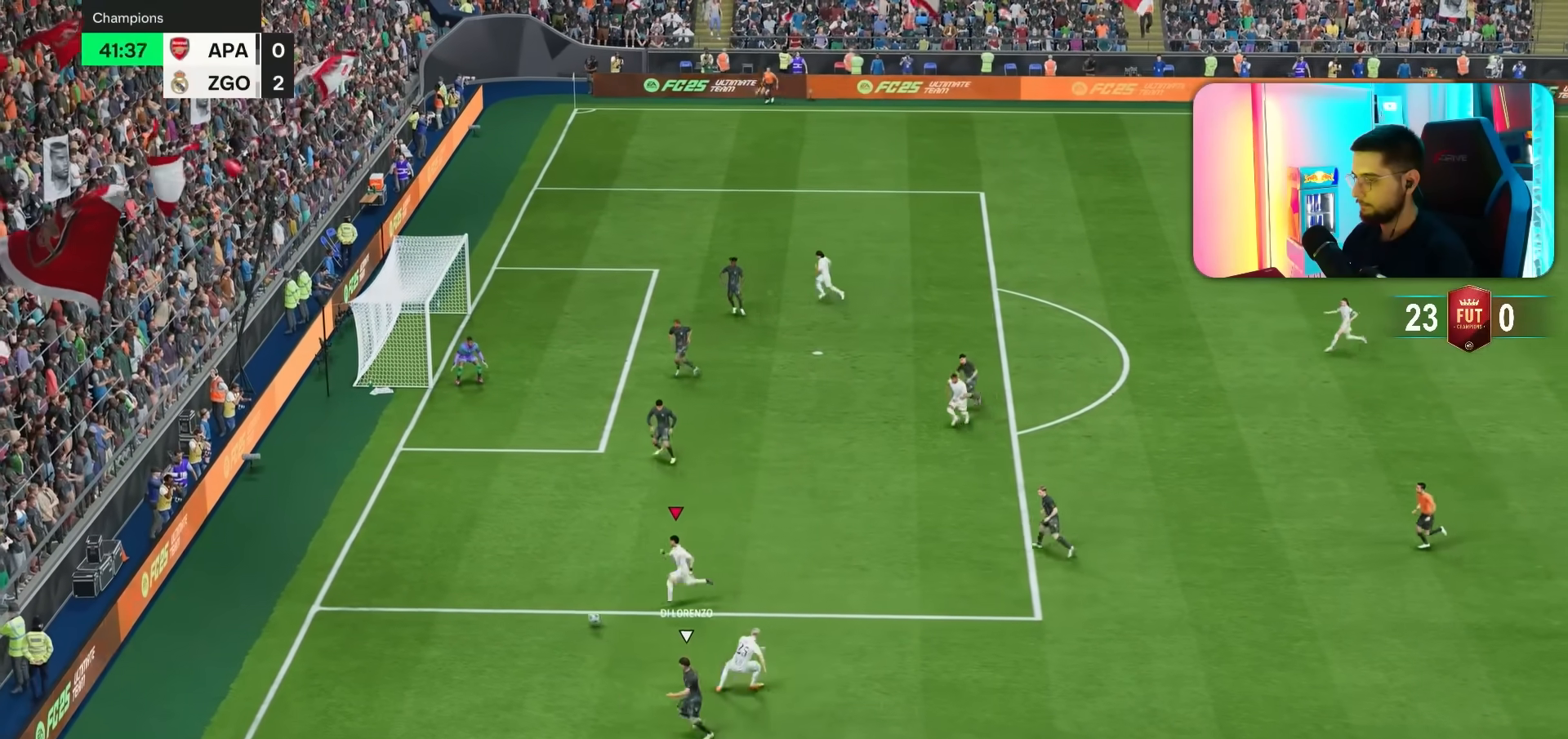
{"buttons": [], "left_stick": "up", "right_stick": "center", "events": []}
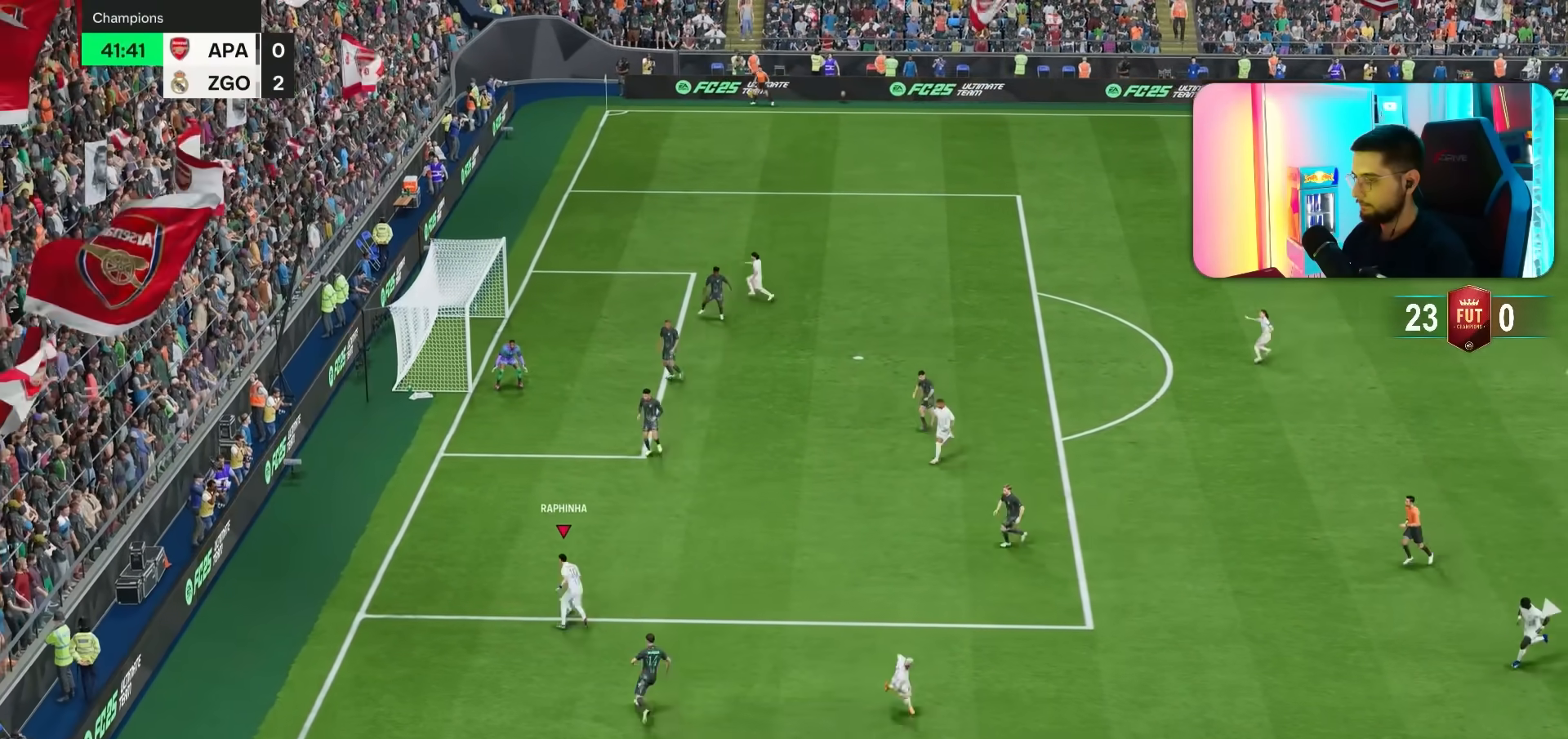
{"buttons": [], "left_stick": "up-right", "right_stick": "center", "events": [[17, "left_stick", "up-right"], [367, "R2", "down"], [433, "R2", "up"]]}
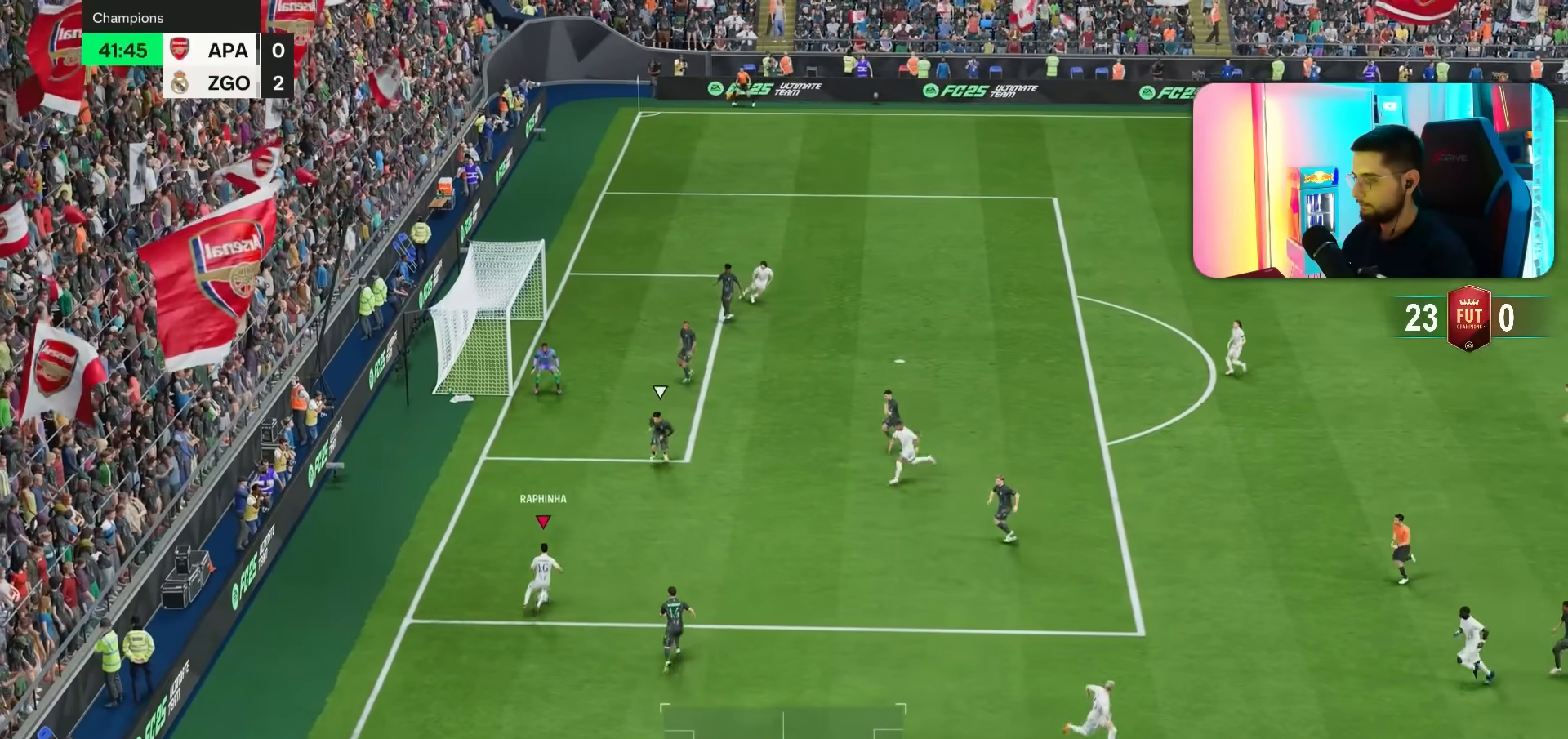
{"buttons": [], "left_stick": "up-right", "right_stick": "center", "events": [[333, "R1", "down"], [400, "R1", "up"]]}
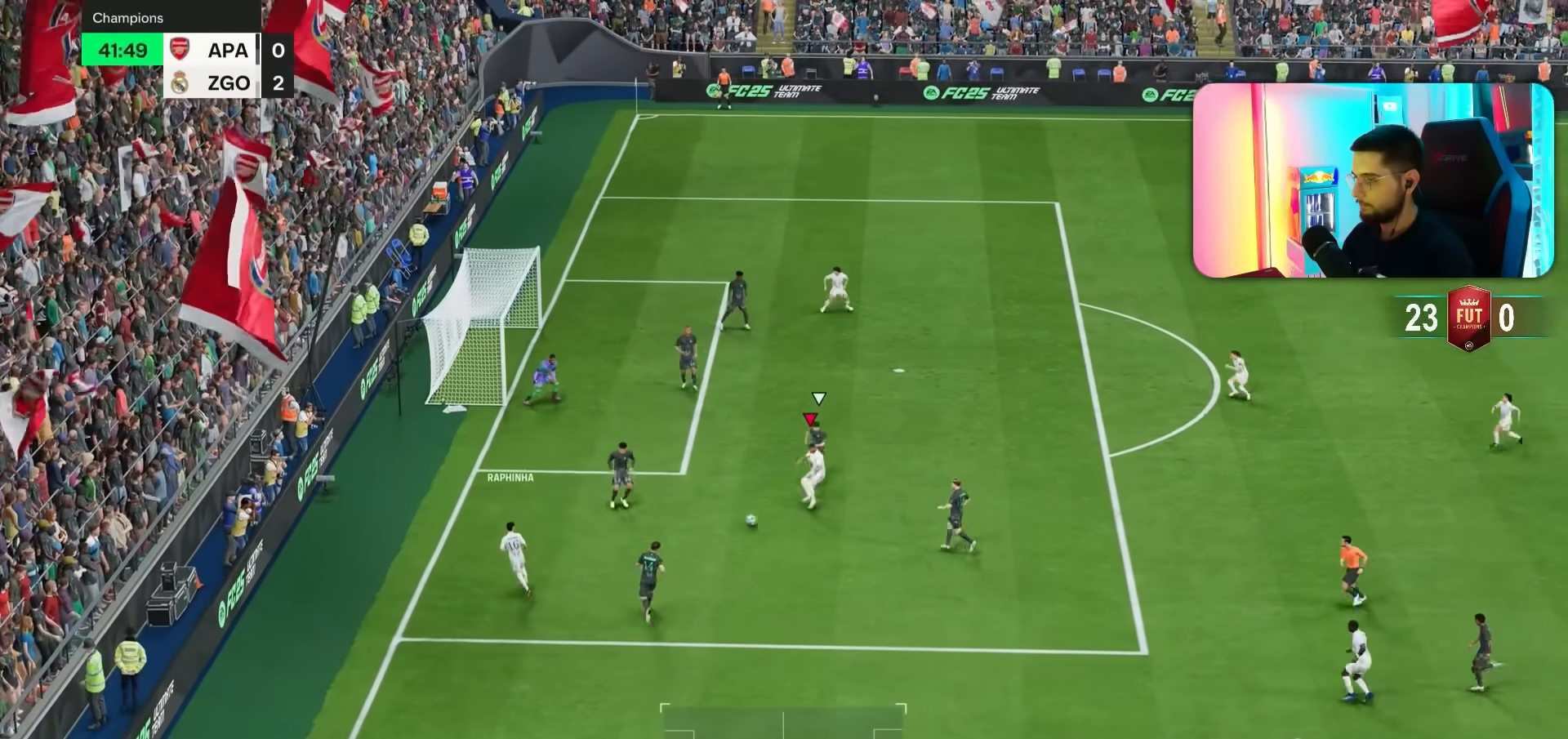
{"buttons": [], "left_stick": "up-right", "right_stick": "center", "events": []}
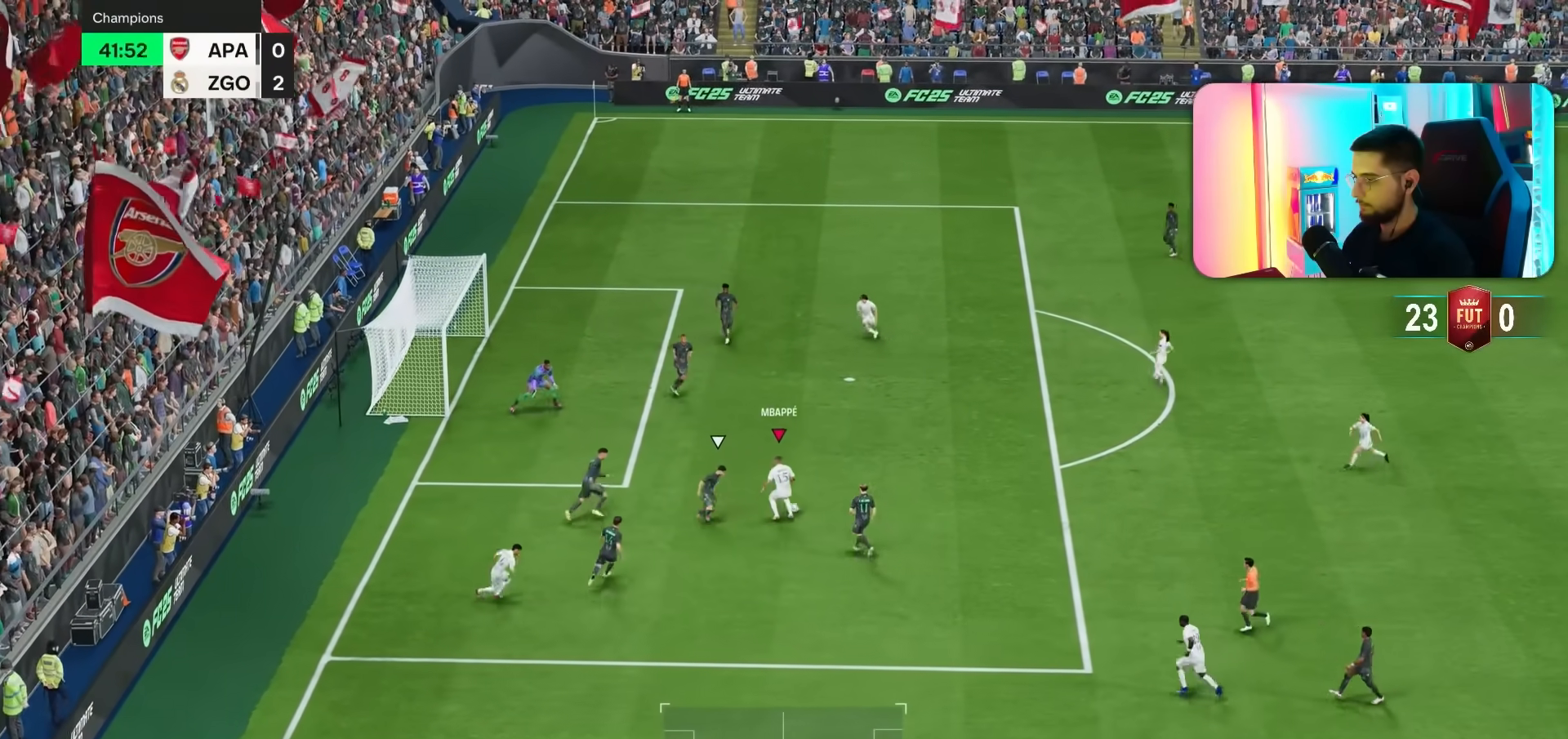
{"buttons": [], "left_stick": "up", "right_stick": "center", "events": [[400, "left_stick", "up"]]}
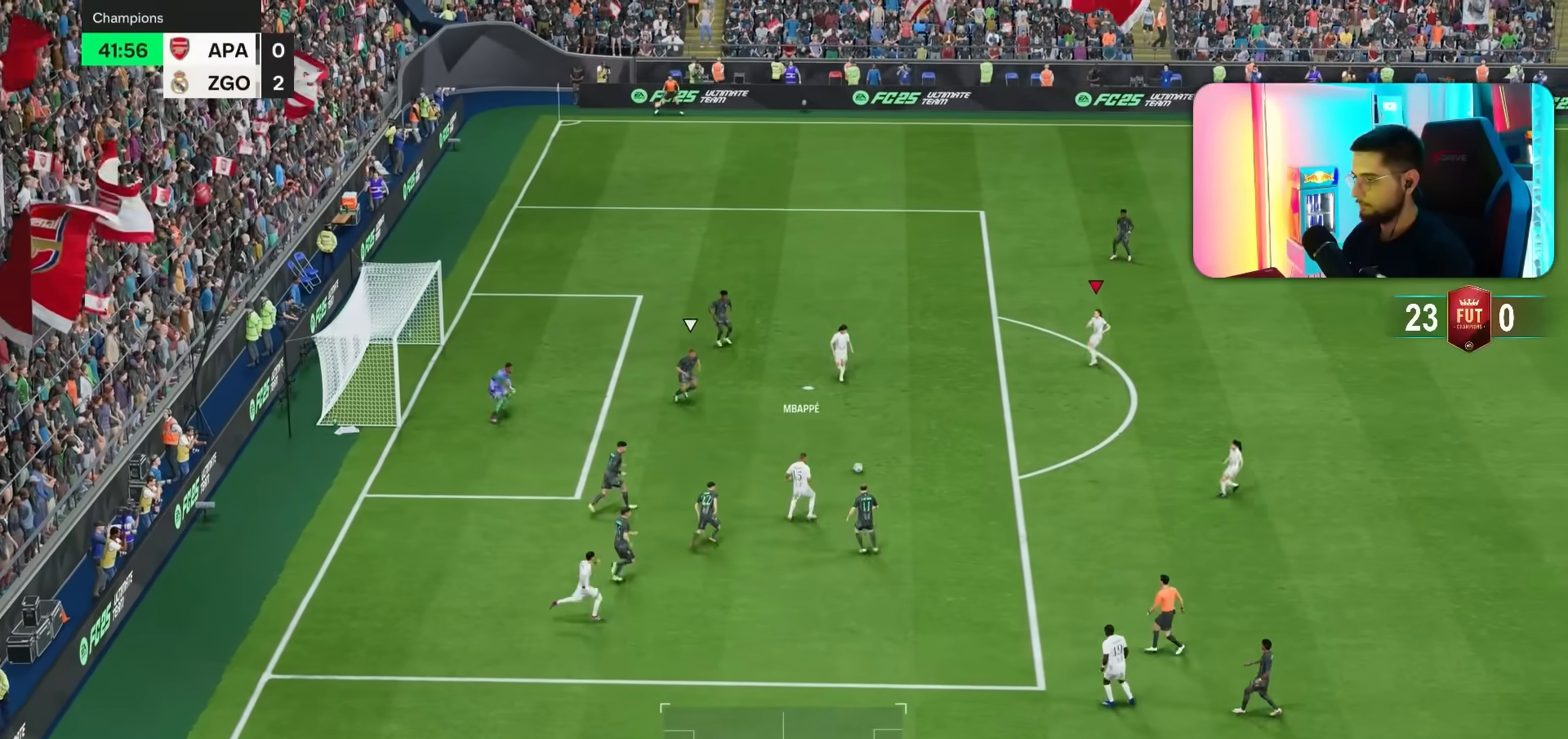
{"buttons": [], "left_stick": "left", "right_stick": "center", "events": [[217, "left_stick", "up-left"], [350, "left_stick", "left"], [417, "R1", "down"], [450, "R1", "up"]]}
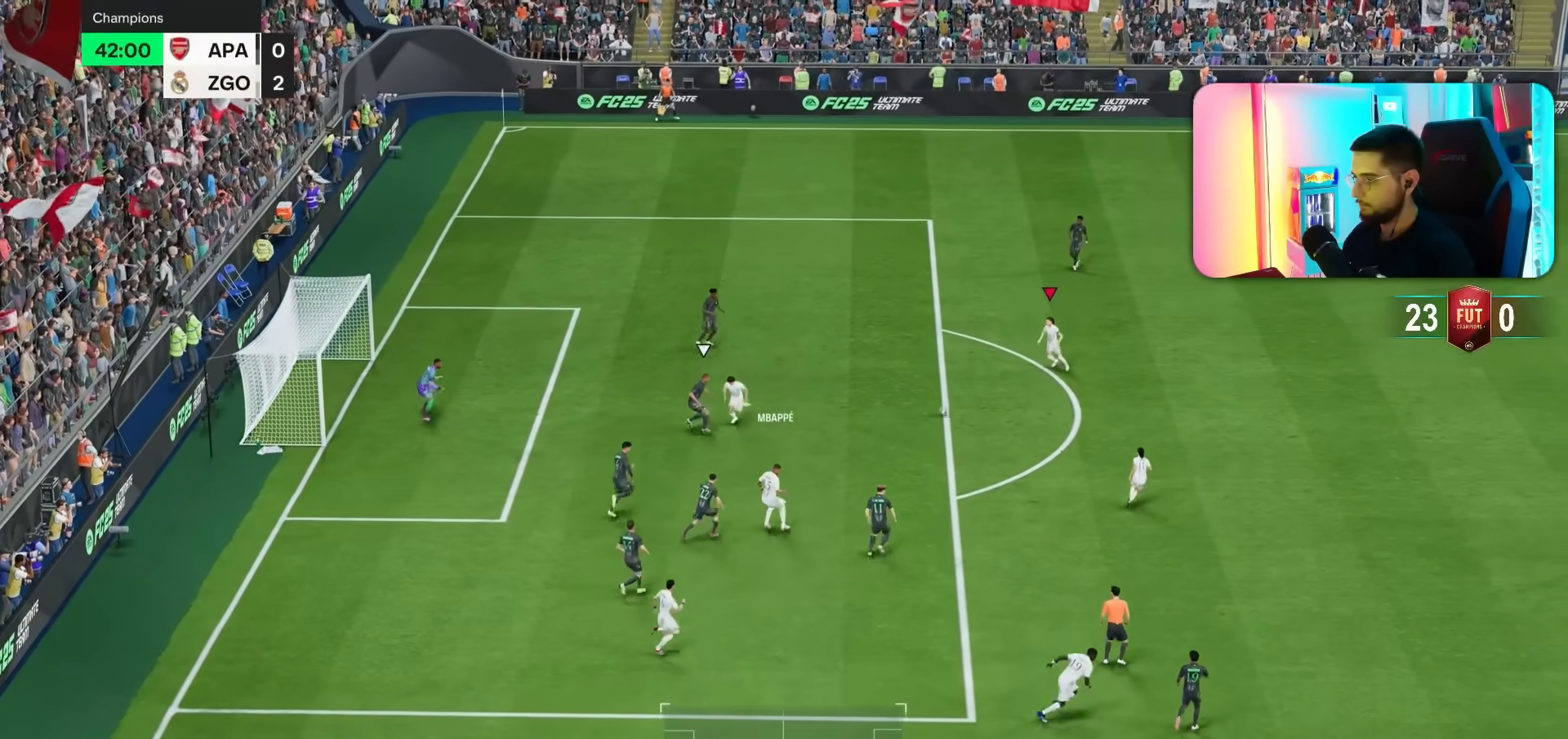
{"buttons": ["L1", "L2", "R2"], "left_stick": "down-left", "right_stick": "center", "events": [[417, "L1", "down"], [417, "L2", "down"], [450, "R2", "down"], [483, "left_stick", "down-left"]]}
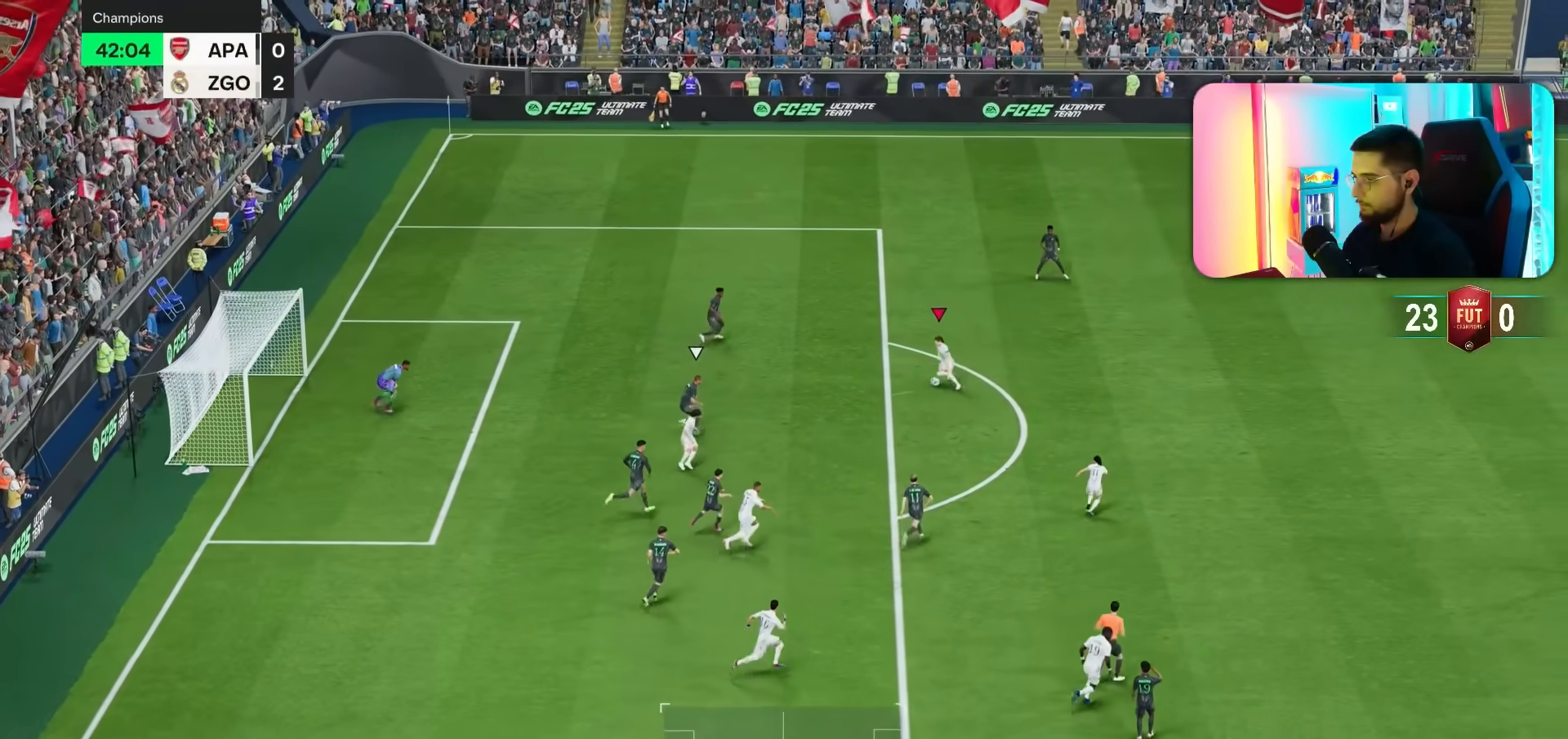
{"buttons": ["L1", "L2", "R2"], "left_stick": "down-left", "right_stick": "center", "events": []}
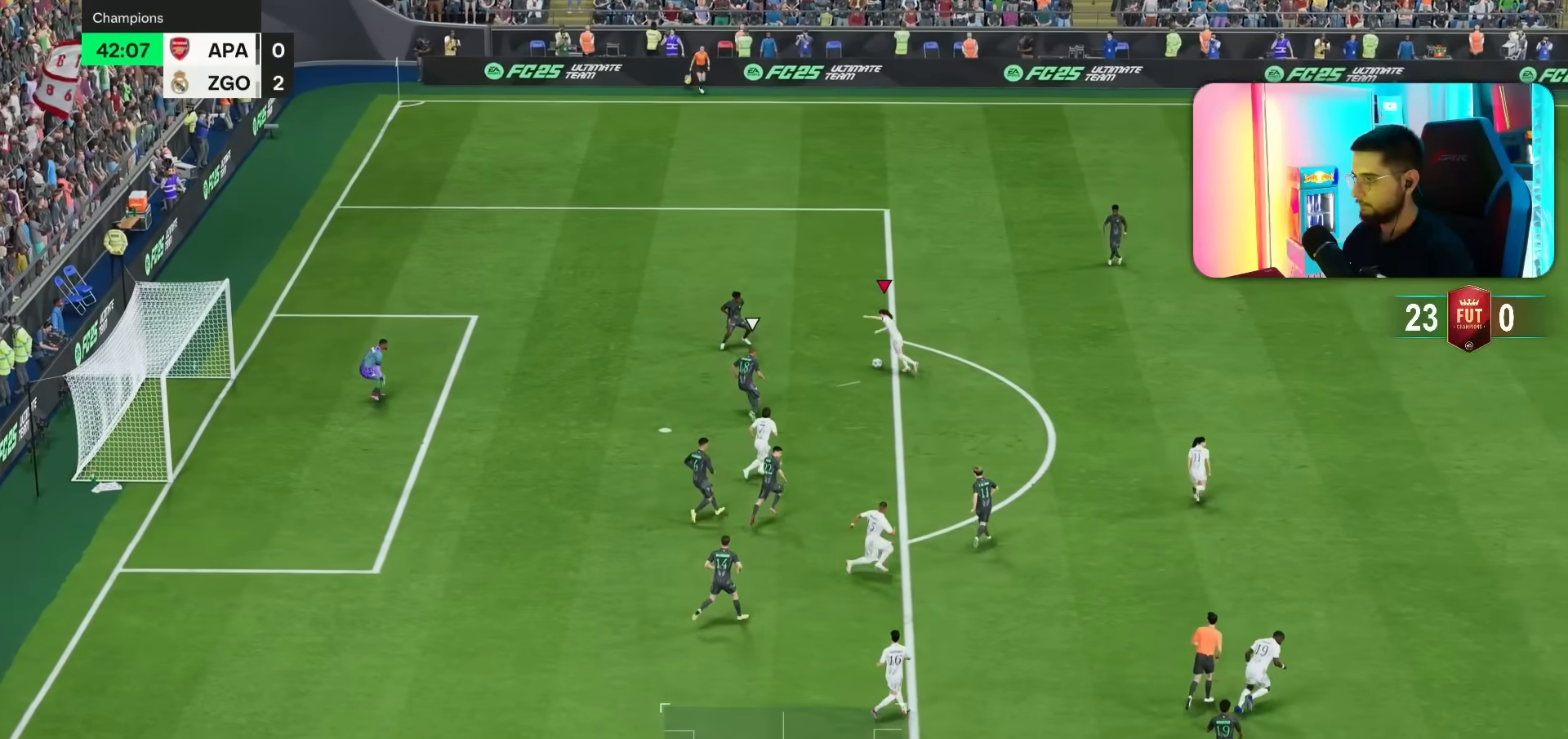
{"buttons": ["L1", "L2"], "left_stick": "down-left", "right_stick": "center", "events": [[467, "R2", "up"]]}
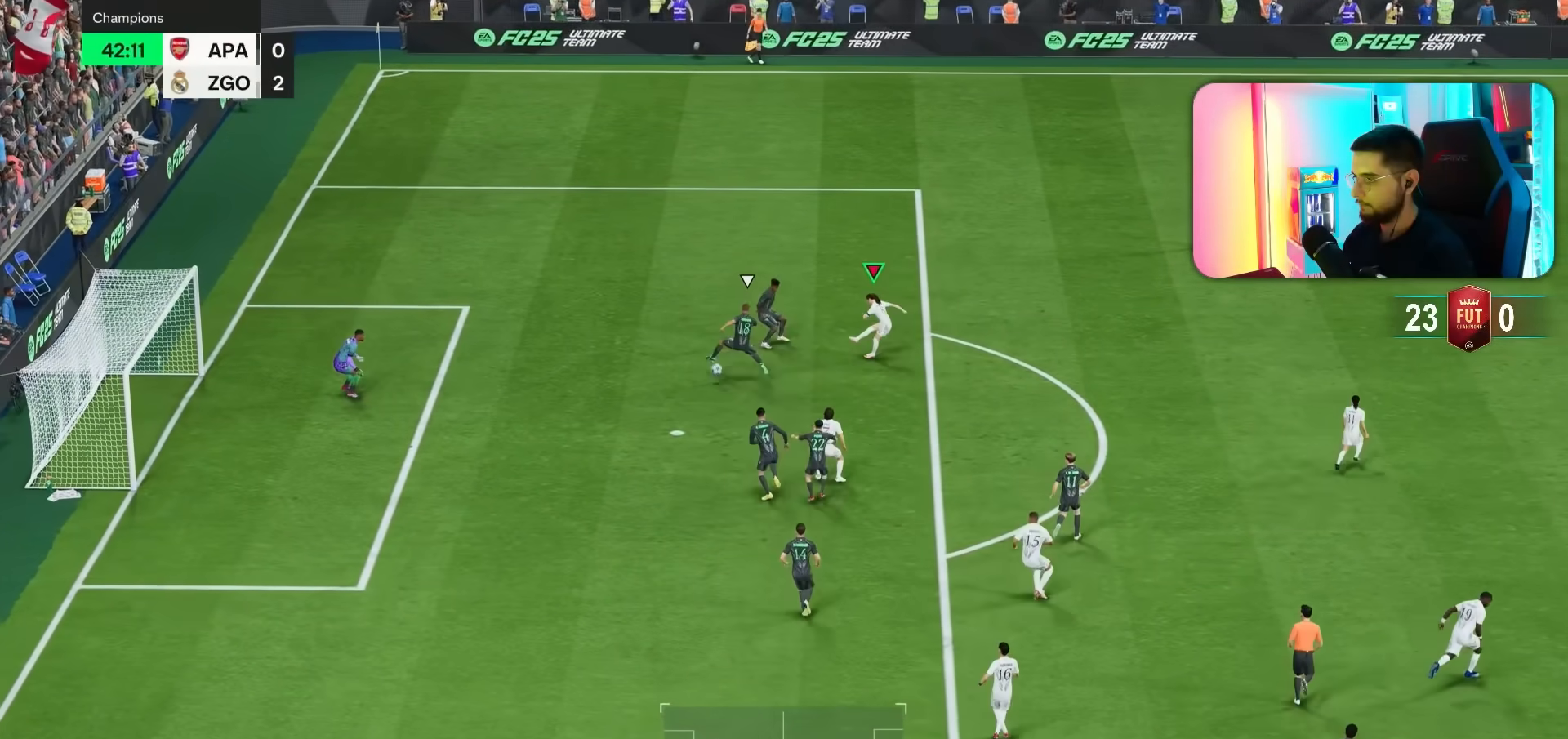
{"buttons": [], "left_stick": "left", "right_stick": "center", "events": [[300, "L1", "up"], [300, "L2", "up"], [433, "left_stick", "left"]]}
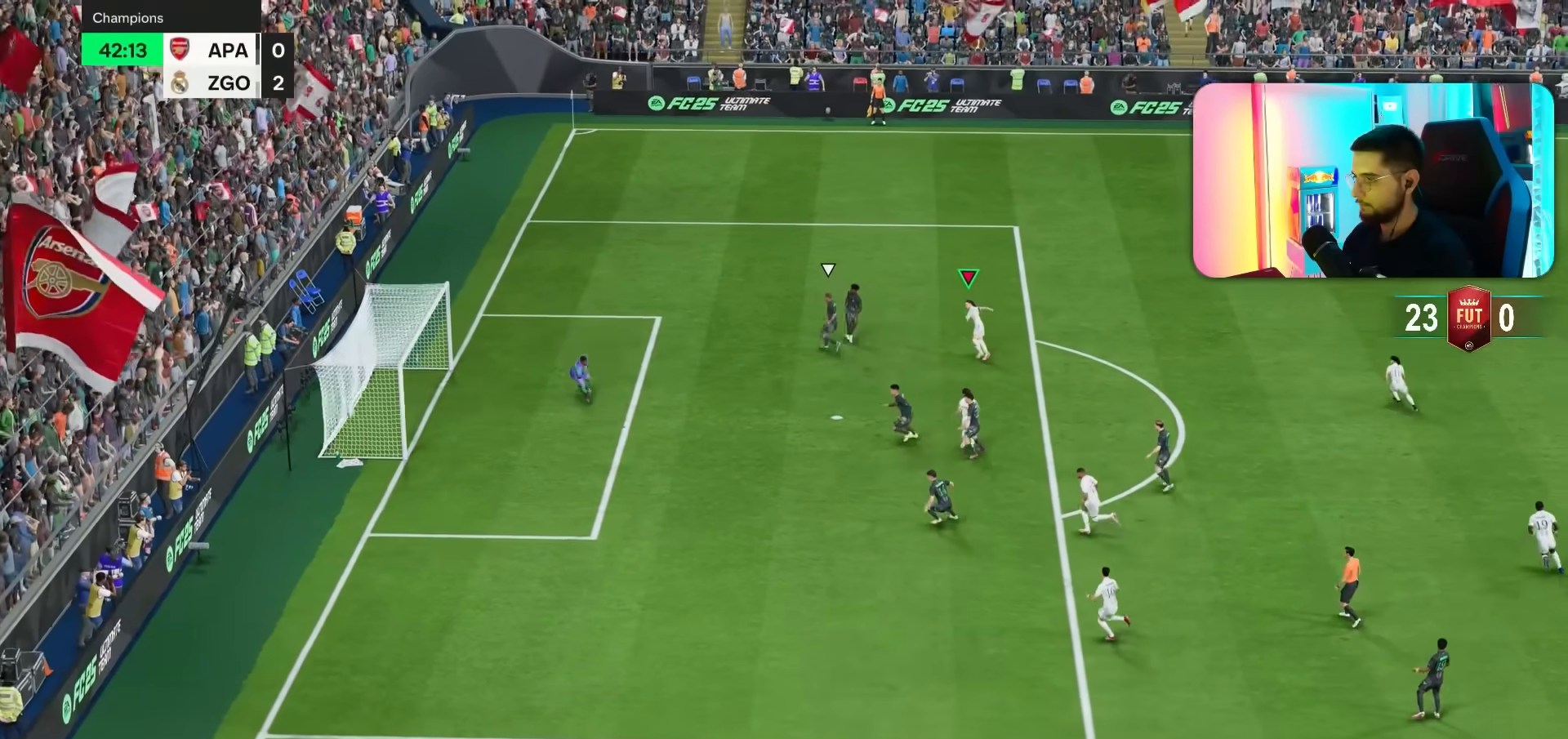
{"buttons": [], "left_stick": "up", "right_stick": "center", "events": [[167, "R1", "down"], [200, "left_stick", "up-left"], [233, "R1", "up"], [300, "left_stick", "up"]]}
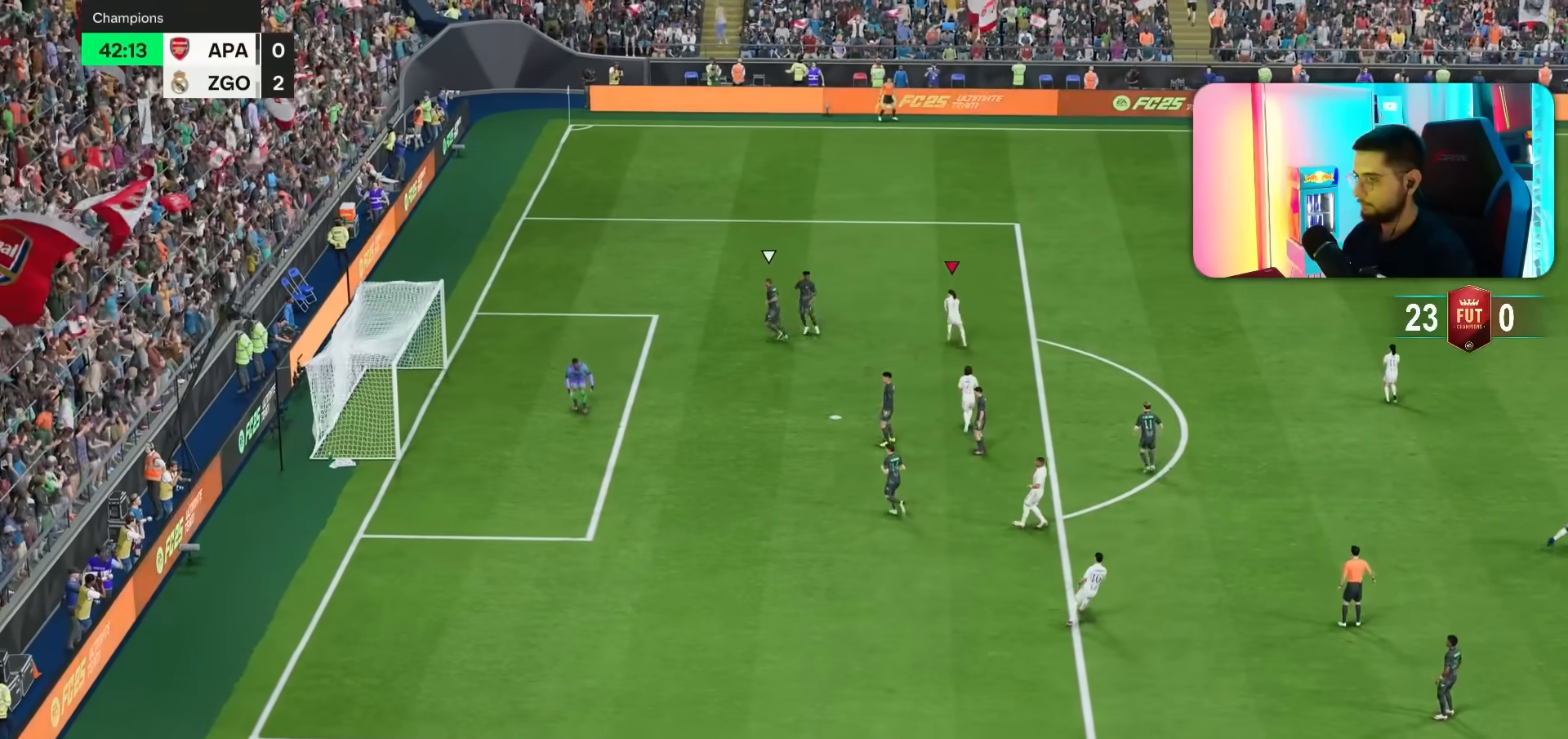
{"buttons": ["L1", "L2", "R1"], "left_stick": "center", "right_stick": "center", "events": [[417, "left_stick", "center"], [467, "L1", "down"], [467, "L2", "down"], [500, "R1", "down"]]}
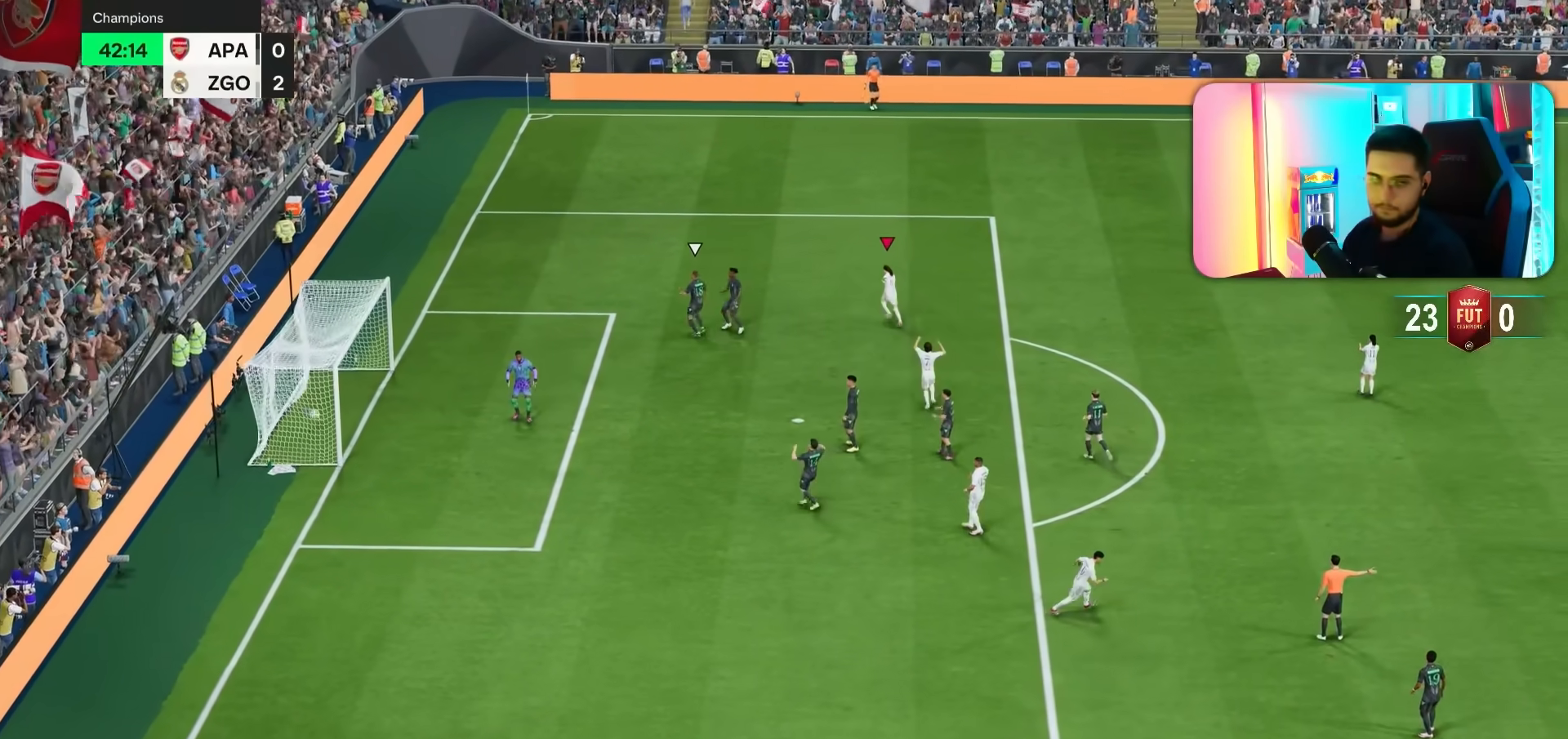
{"buttons": ["L1", "L2", "R1"], "left_stick": "center", "right_stick": "center", "events": [[50, "R1", "up"], [83, "L1", "up"], [83, "L2", "up"], [117, "R1", "down"], [150, "L1", "down"], [150, "L2", "down"], [217, "R1", "up"], [250, "L1", "up"], [250, "L2", "up"], [283, "R1", "down"], [317, "L1", "down"], [350, "R1", "up"], [367, "L2", "down"], [417, "L1", "up"], [417, "L2", "up"], [417, "R1", "down"], [483, "L1", "down"], [483, "L2", "down"]]}
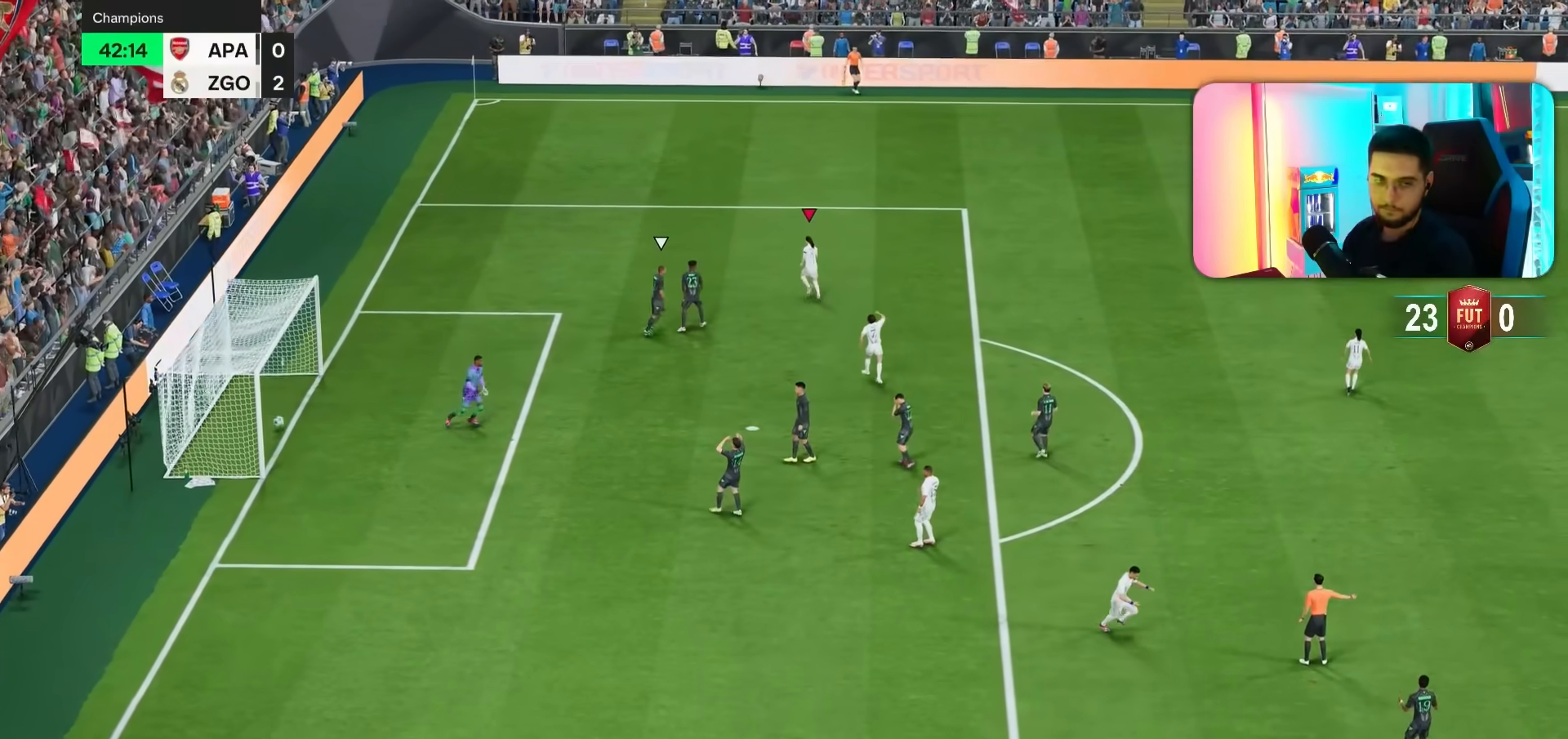
{"buttons": ["R1"], "left_stick": "center", "right_stick": "center", "events": [[17, "R1", "up"], [83, "L1", "up"], [83, "L2", "up"], [317, "R1", "down"], [350, "L1", "down"], [400, "L1", "up"], [400, "R1", "up"], [417, "L1", "down"], [433, "L1", "up"], [433, "R1", "down"]]}
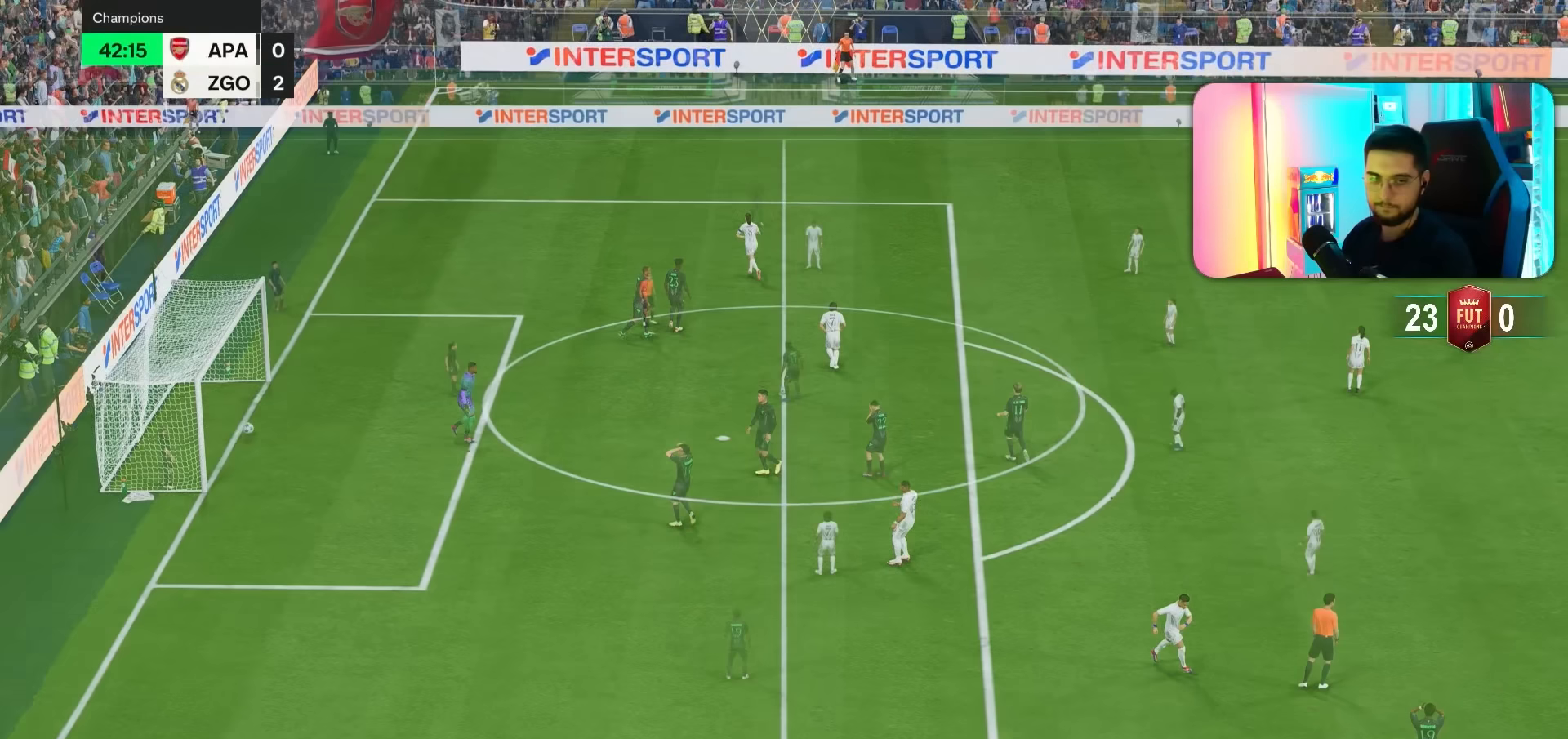
{"buttons": [], "left_stick": "center", "right_stick": "down-left", "events": [[33, "L1", "down"], [67, "R1", "up"], [100, "L1", "up"], [200, "R1", "down"], [300, "L1", "down"], [300, "R1", "up"], [333, "L1", "up"], [417, "right_stick", "down-left"]]}
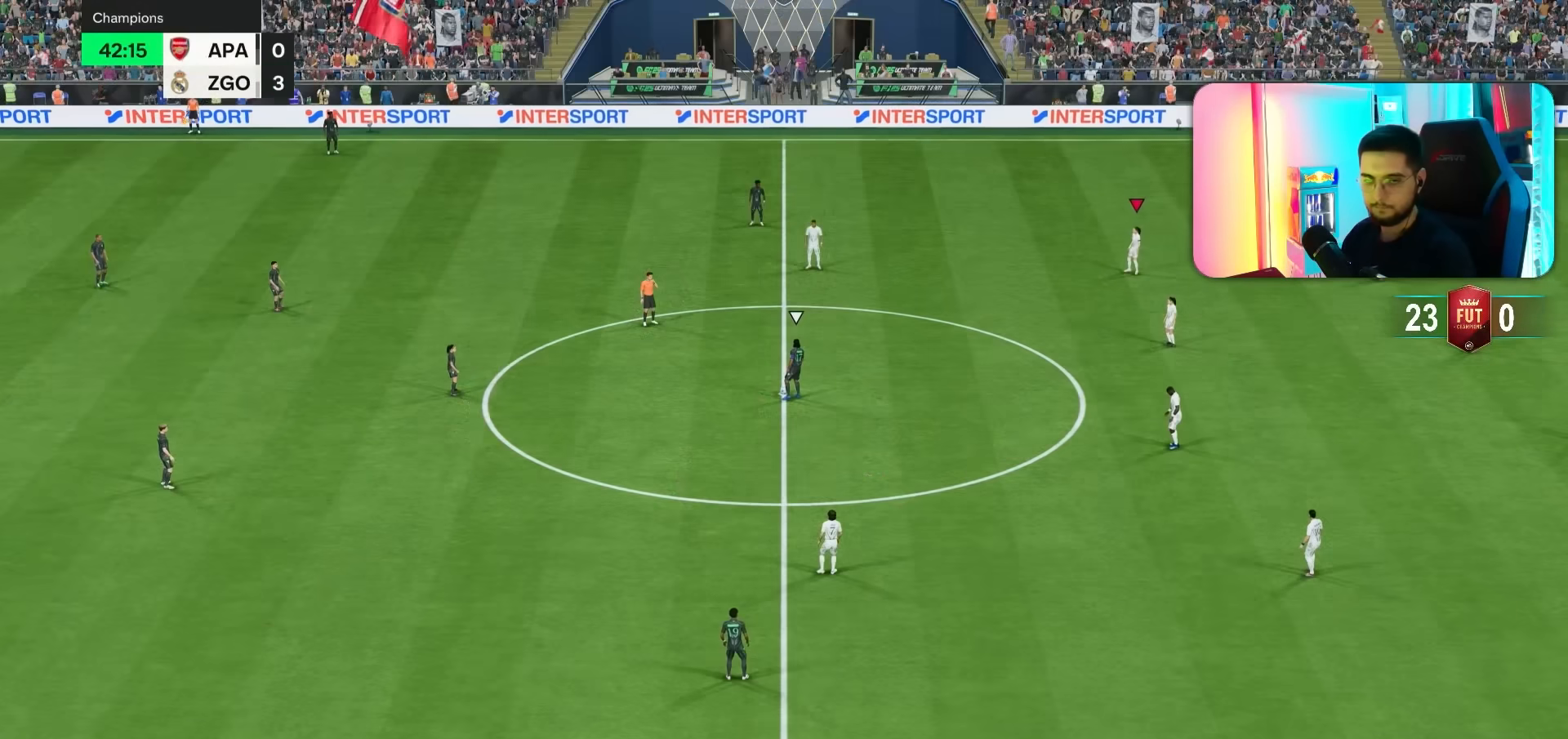
{"buttons": [], "left_stick": "up-left", "right_stick": "center", "events": [[17, "right_stick", "center"], [33, "left_stick", "up-left"], [117, "right_stick", "down-left"], [167, "right_stick", "center"], [250, "right_stick", "down-left"], [333, "right_stick", "center"], [350, "R1", "down"], [417, "R1", "up"]]}
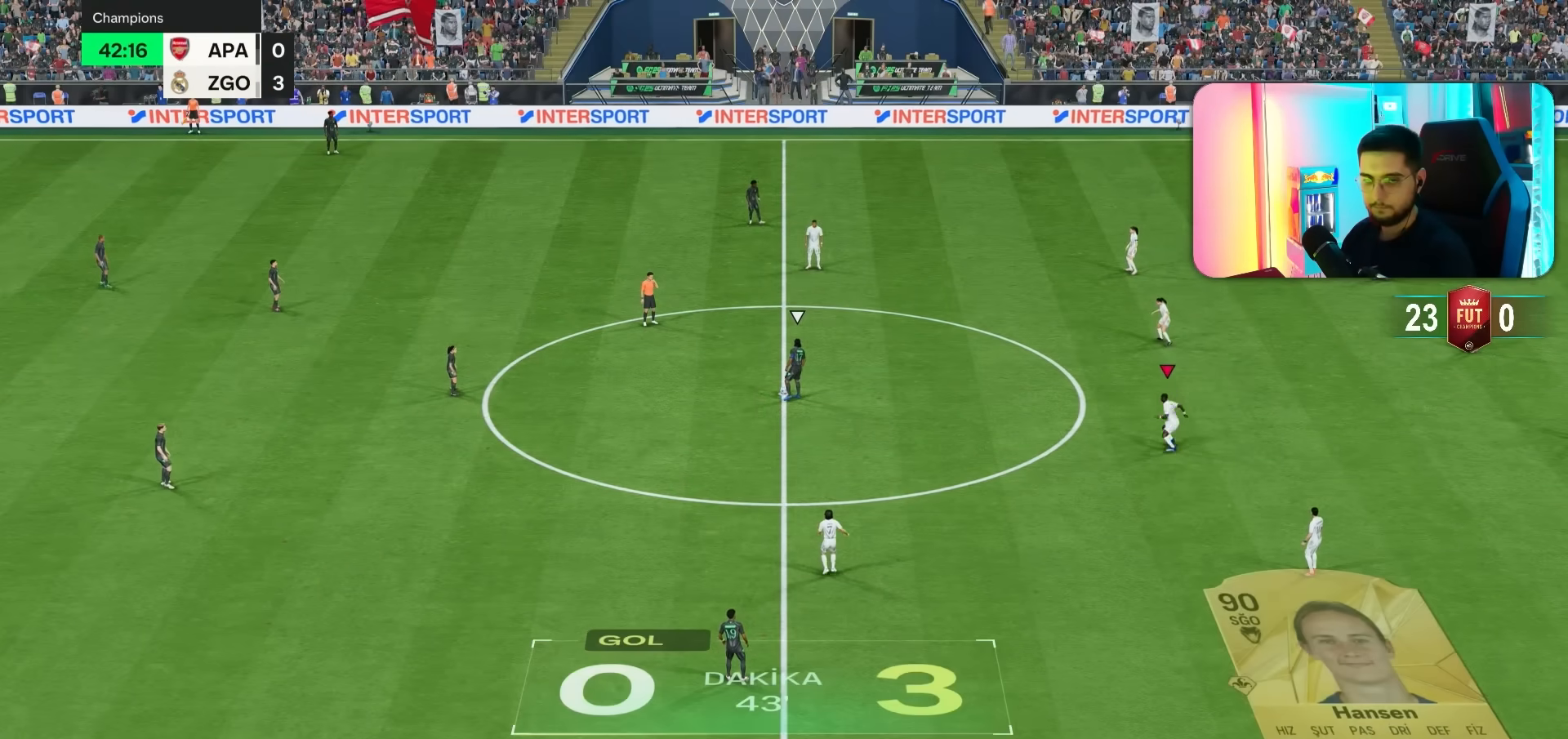
{"buttons": [], "left_stick": "up-left", "right_stick": "center", "events": [[17, "R1", "down"], [83, "R1", "up"], [150, "R1", "down"], [250, "R1", "up"], [383, "R1", "down"], [450, "R1", "up"]]}
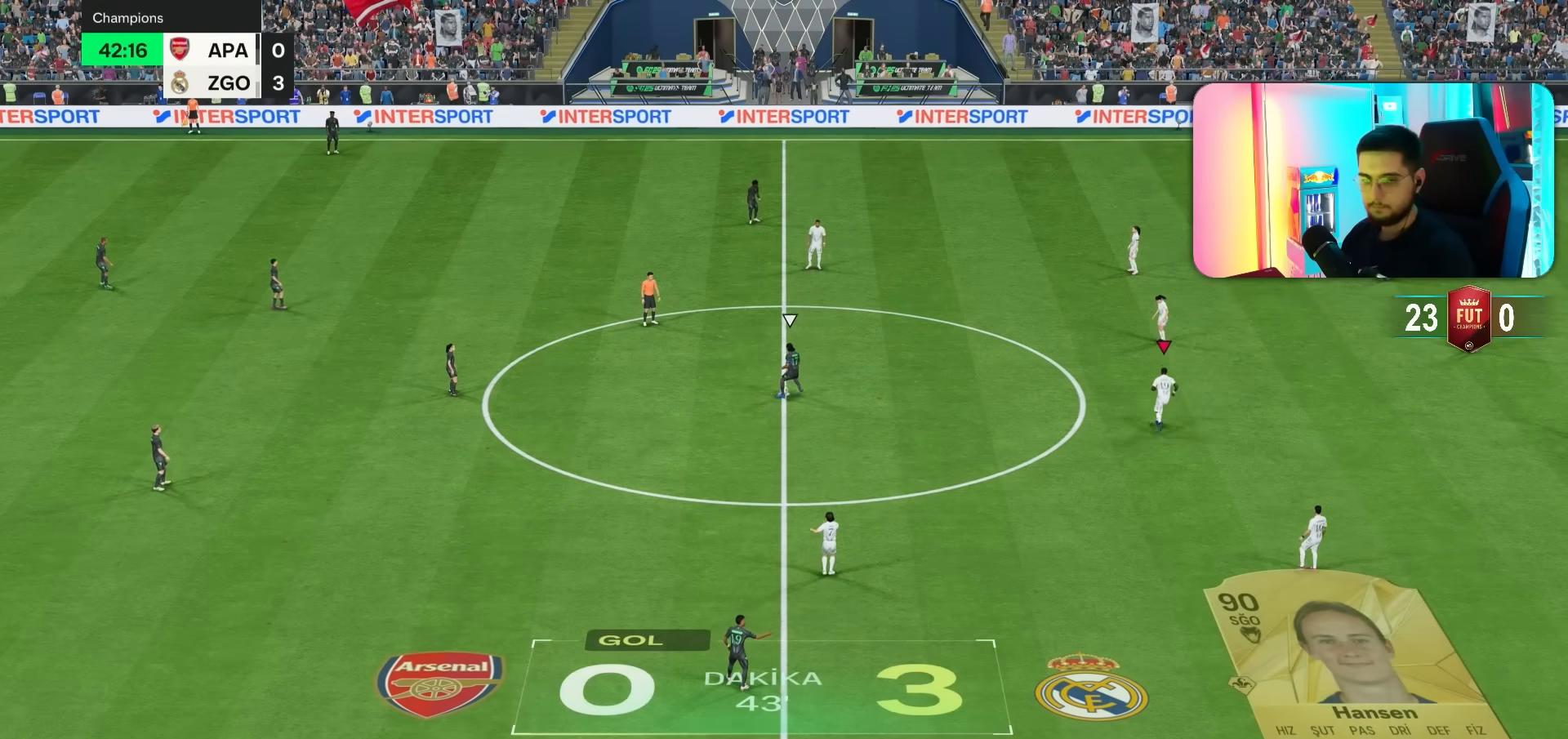
{"buttons": [], "left_stick": "up-left", "right_stick": "center", "events": [[50, "R1", "down"], [117, "R1", "up"], [217, "R1", "down"], [483, "R1", "up"]]}
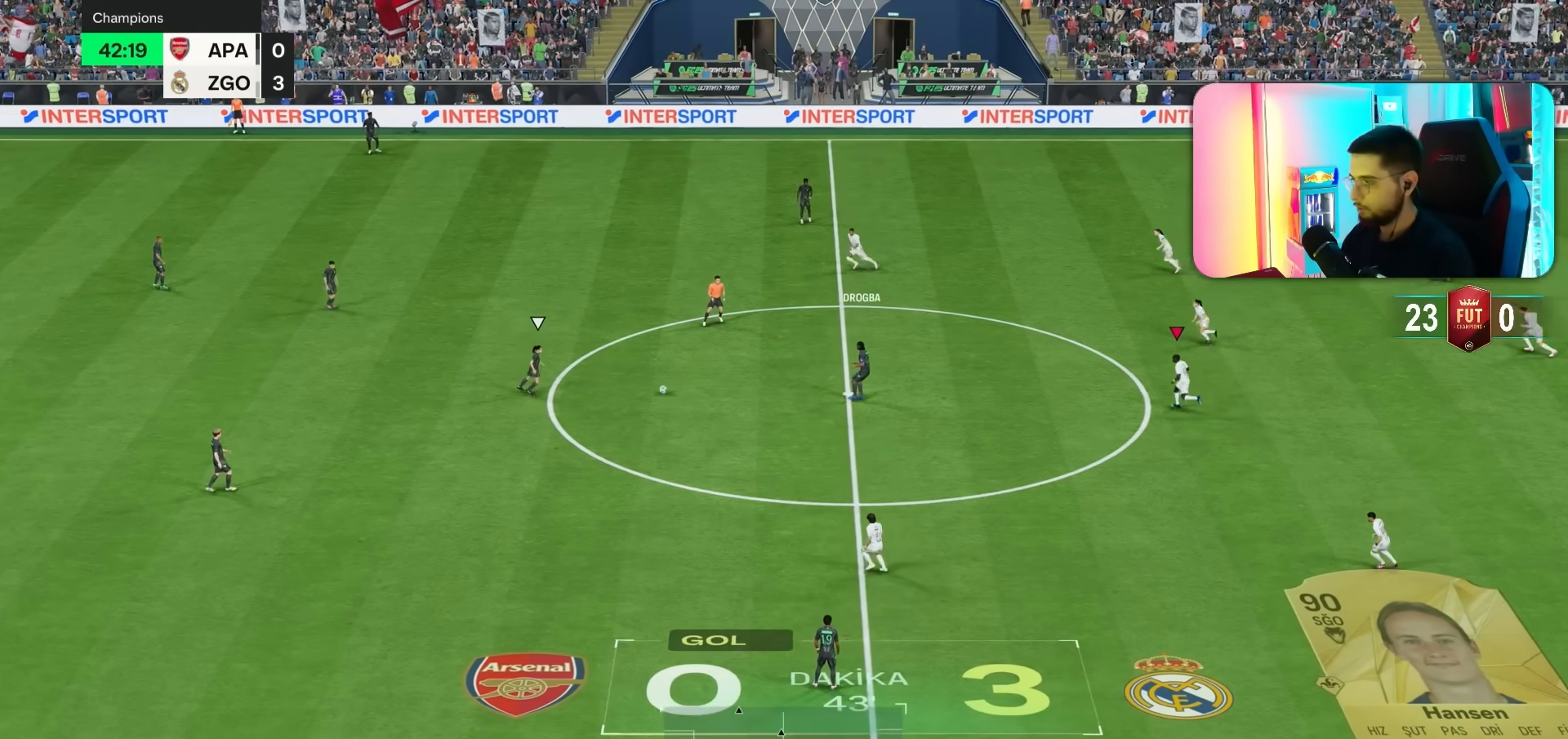
{"buttons": ["R1"], "left_stick": "left", "right_stick": "center", "events": [[150, "R1", "down"], [217, "left_stick", "left"], [317, "R1", "up"], [483, "R1", "down"]]}